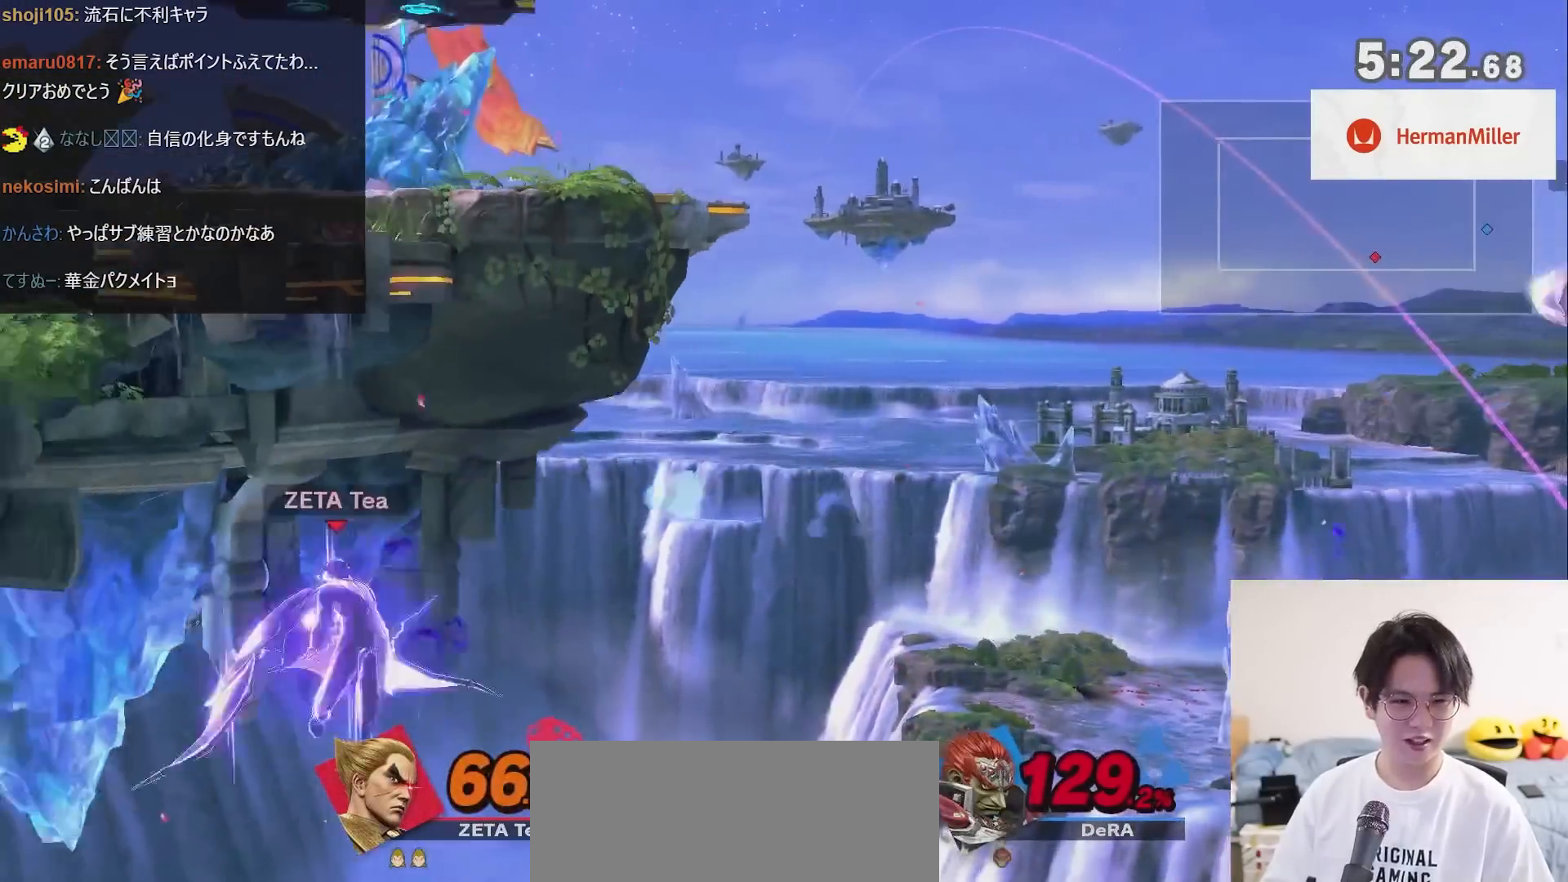
Gameplay with a controller (Nintendo layout); each line is a JSON object with the inputs held at the frame after it. "events" lists button and stick changes between this image and that frame as [ms after this image, input, new state], when the widget could be followed in between. Not read: L3 R3.
{"buttons": [], "left_stick": "up-right", "right_stick": "center", "events": []}
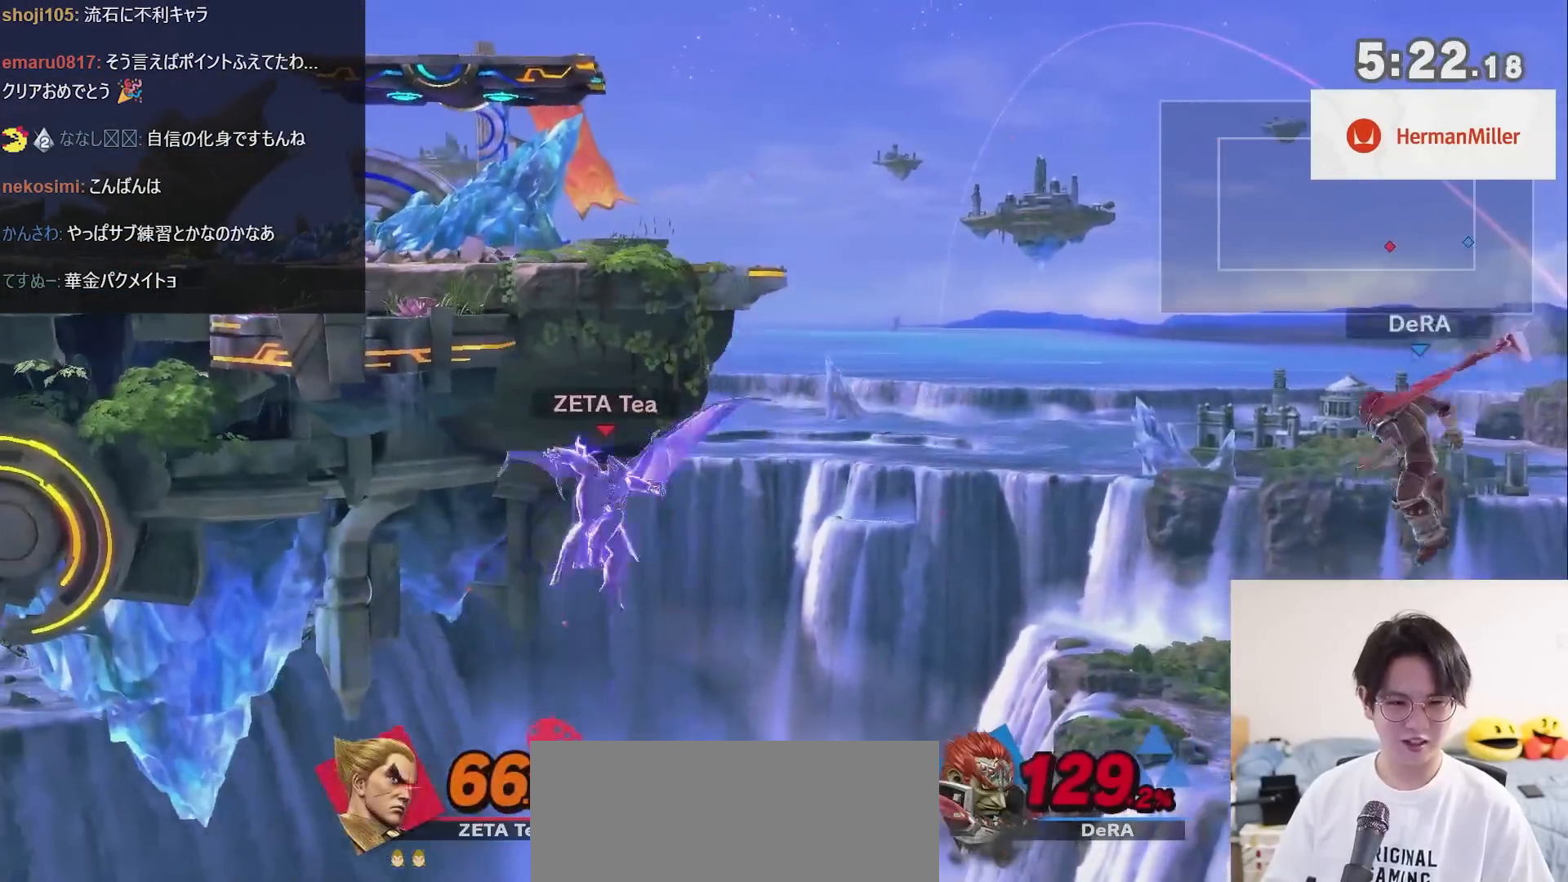
{"buttons": [], "left_stick": "up-right", "right_stick": "down", "events": [[483, "right_stick", "down"]]}
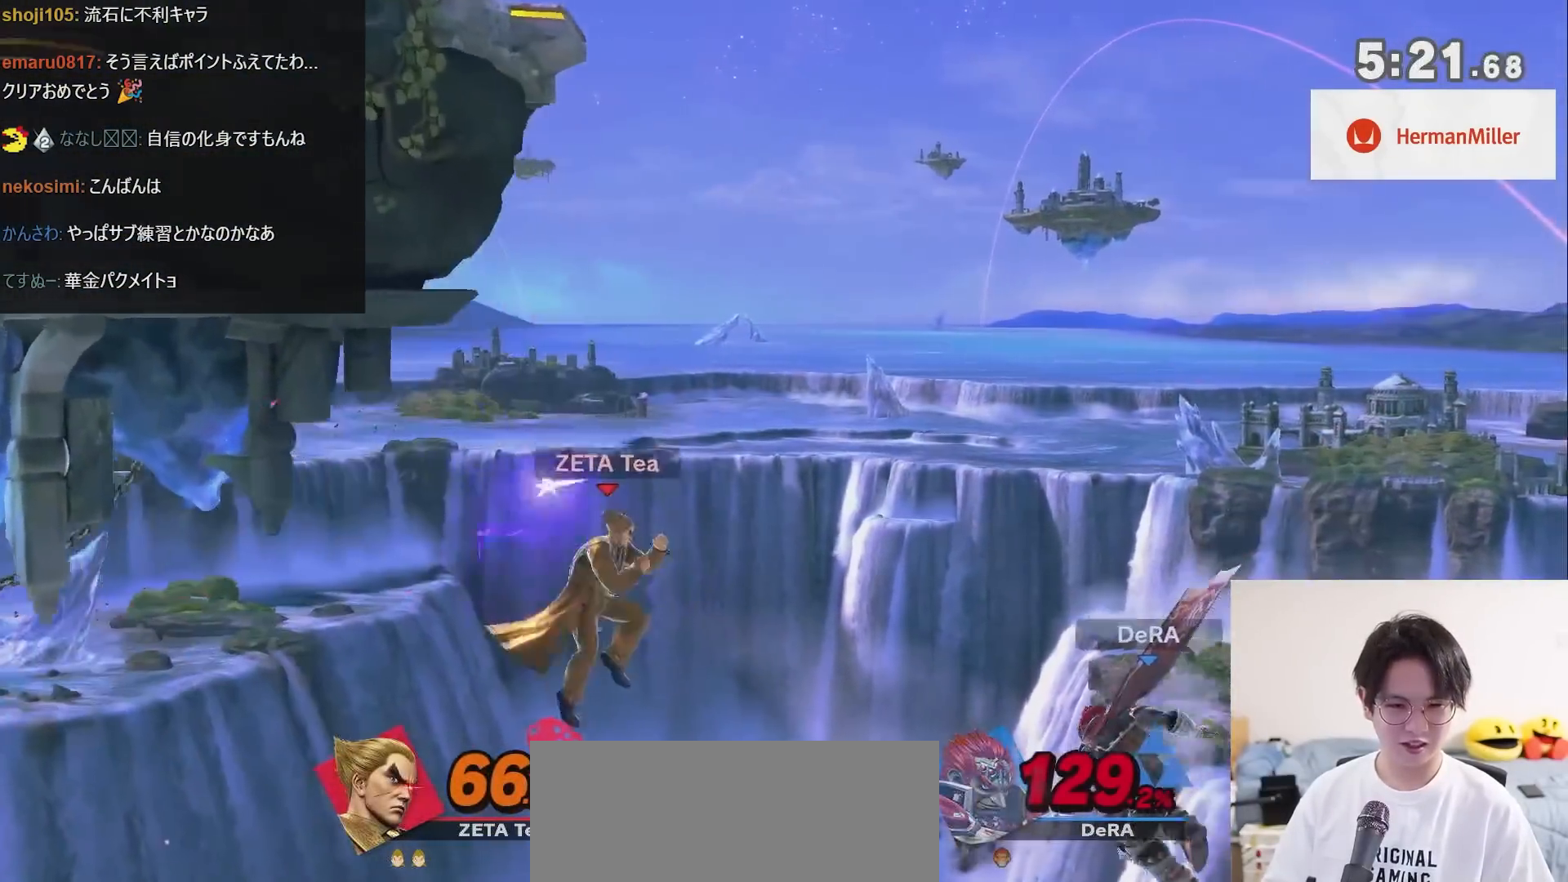
{"buttons": [], "left_stick": "up-right", "right_stick": "center", "events": [[50, "right_stick", "center"]]}
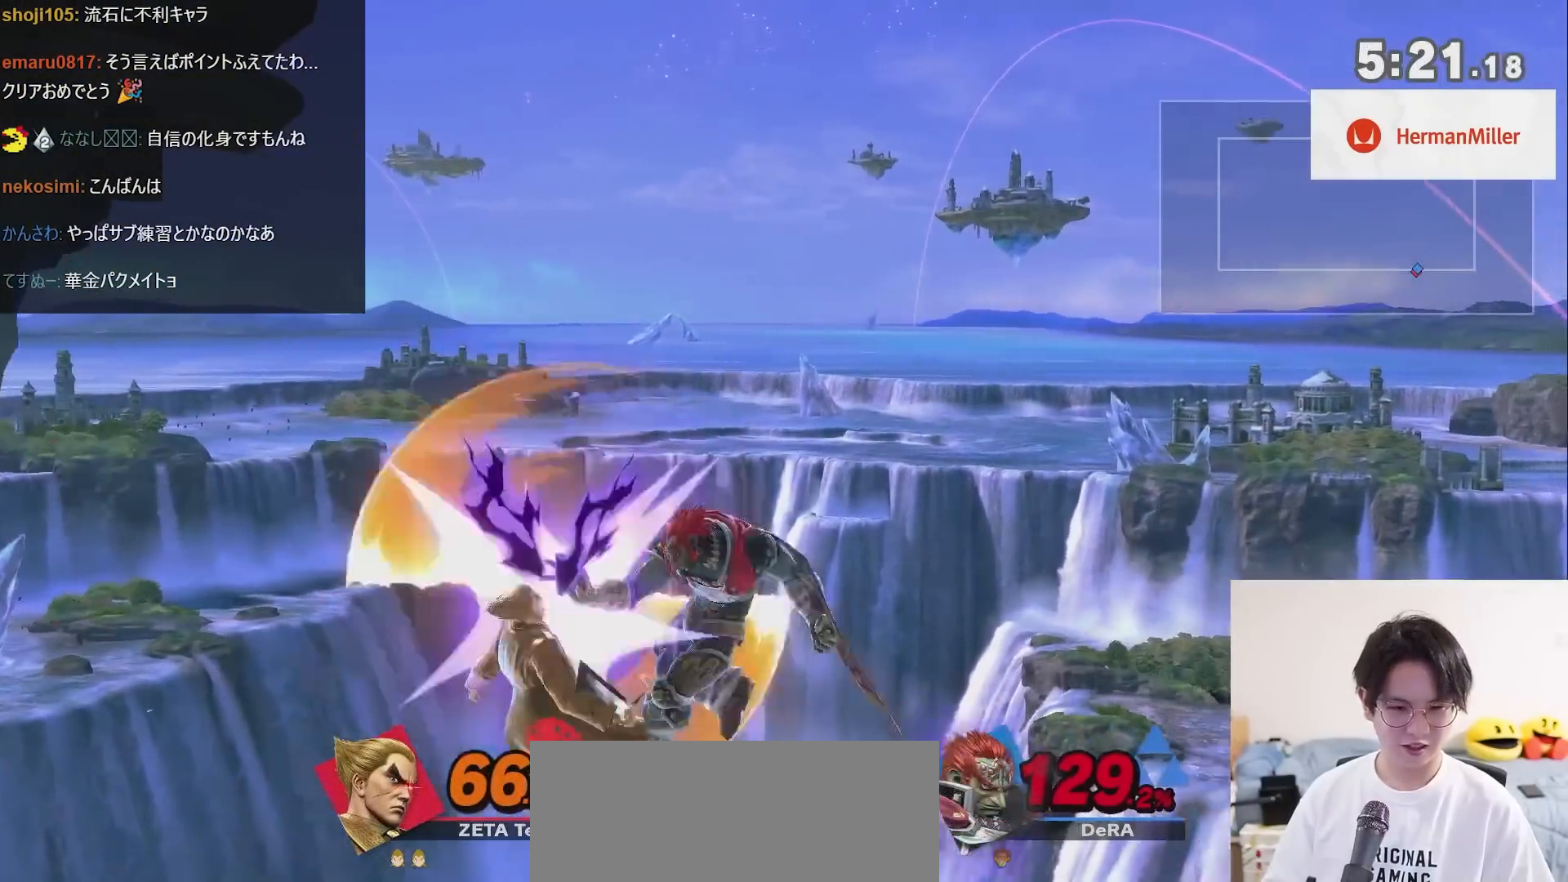
{"buttons": ["X"], "left_stick": "up-right", "right_stick": "center", "events": [[333, "X", "down"], [333, "Z", "down"], [450, "Z", "up"]]}
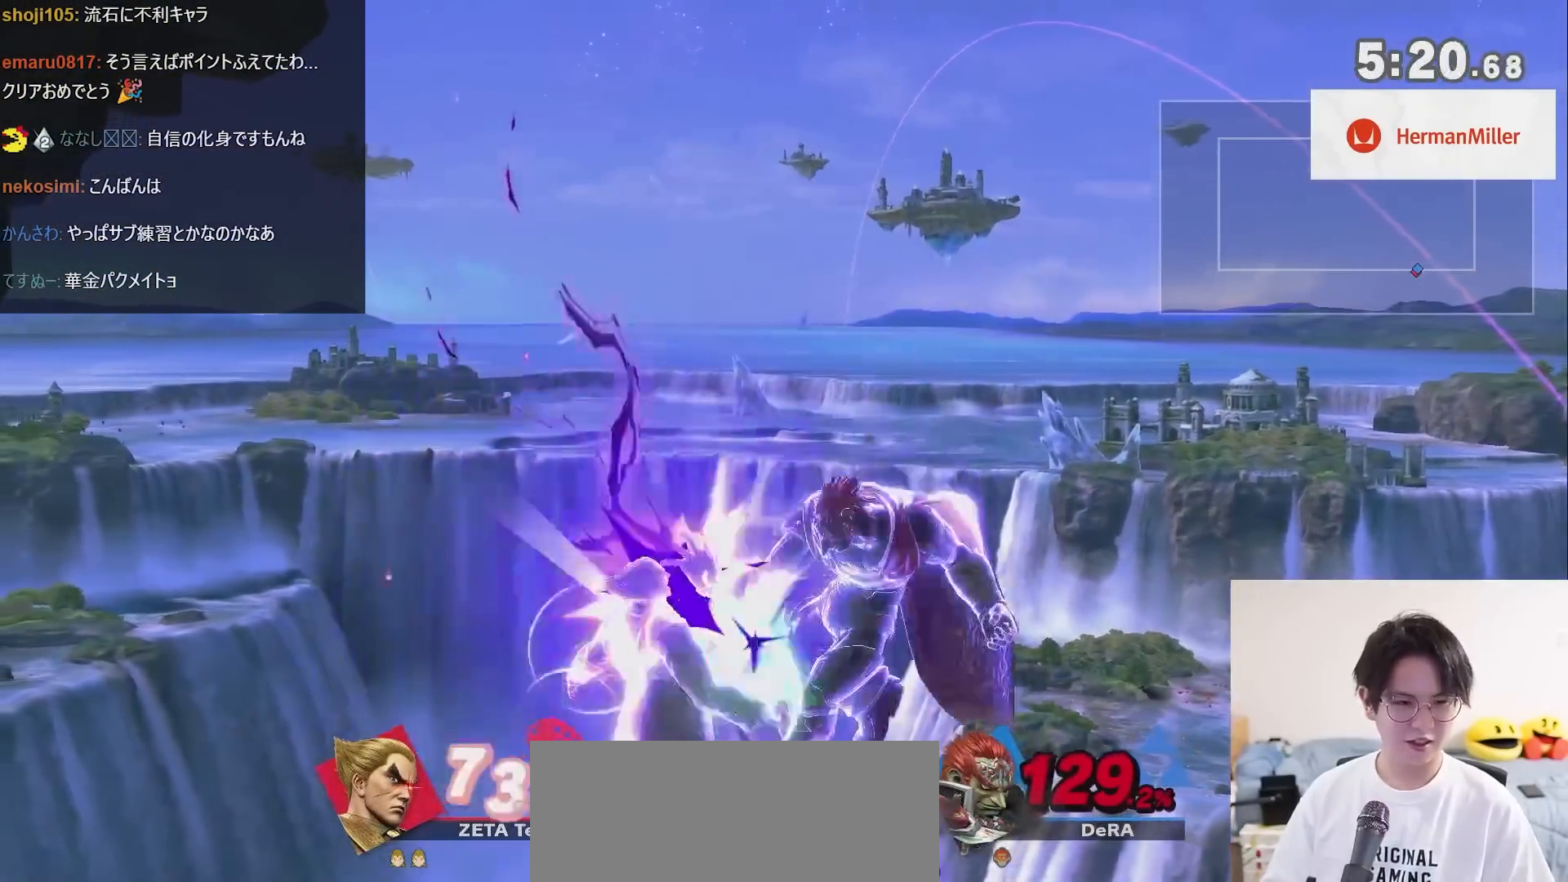
{"buttons": [], "left_stick": "right", "right_stick": "center", "events": [[17, "X", "up"], [83, "left_stick", "right"]]}